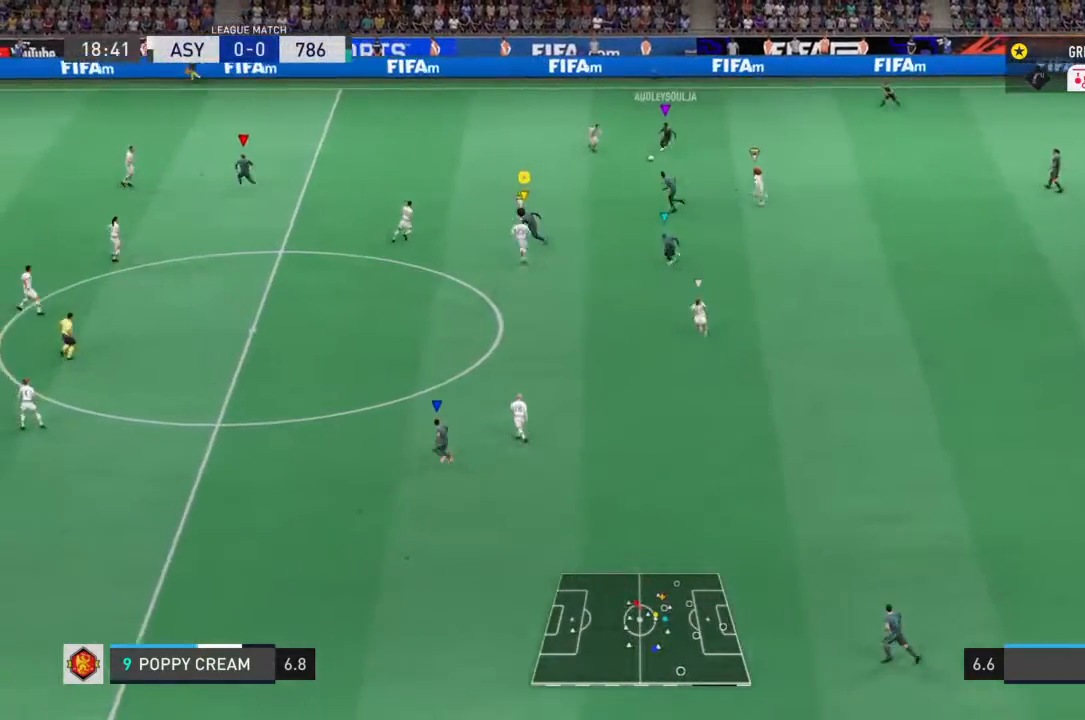
Gameplay with a controller (PlayStation layout); each line is a JSON object with the inputs held at the frame after it. "events" lists button and stick changes between this image and that frame as [ms after this image, input, new state], when the widget could be followed in between. Not read: L3 R3.
{"buttons": ["R2"], "left_stick": "left", "right_stick": "center", "events": [[67, "left_stick", "left"], [300, "left_stick", "center"], [500, "left_stick", "left"]]}
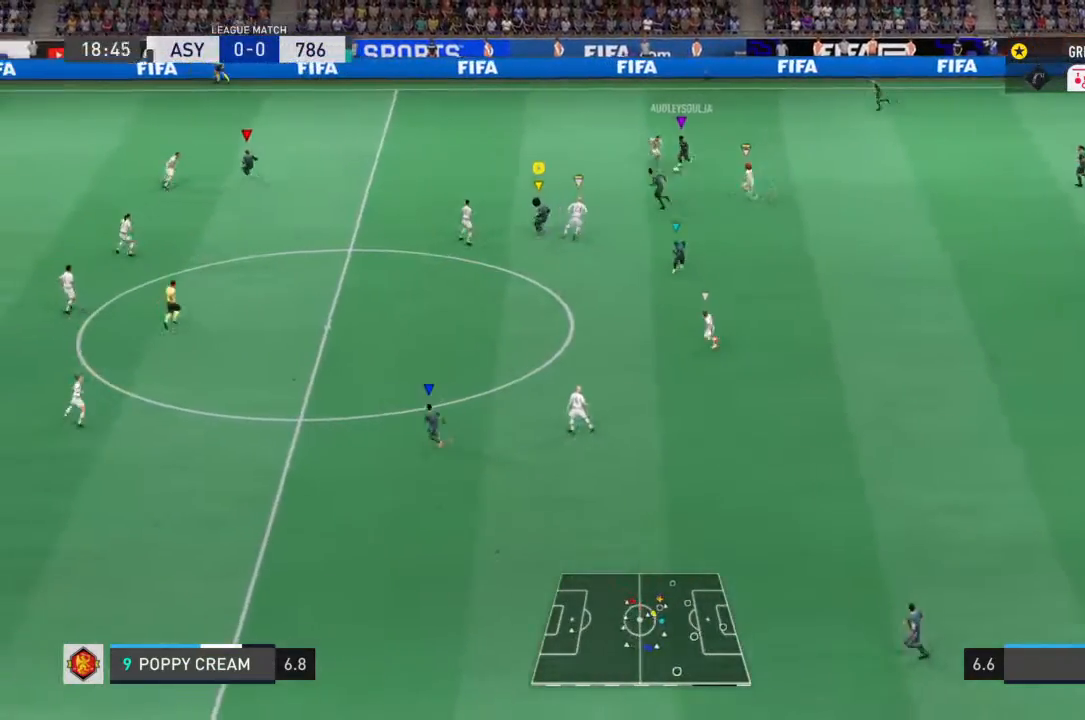
{"buttons": ["R2"], "left_stick": "up-right", "right_stick": "center"}
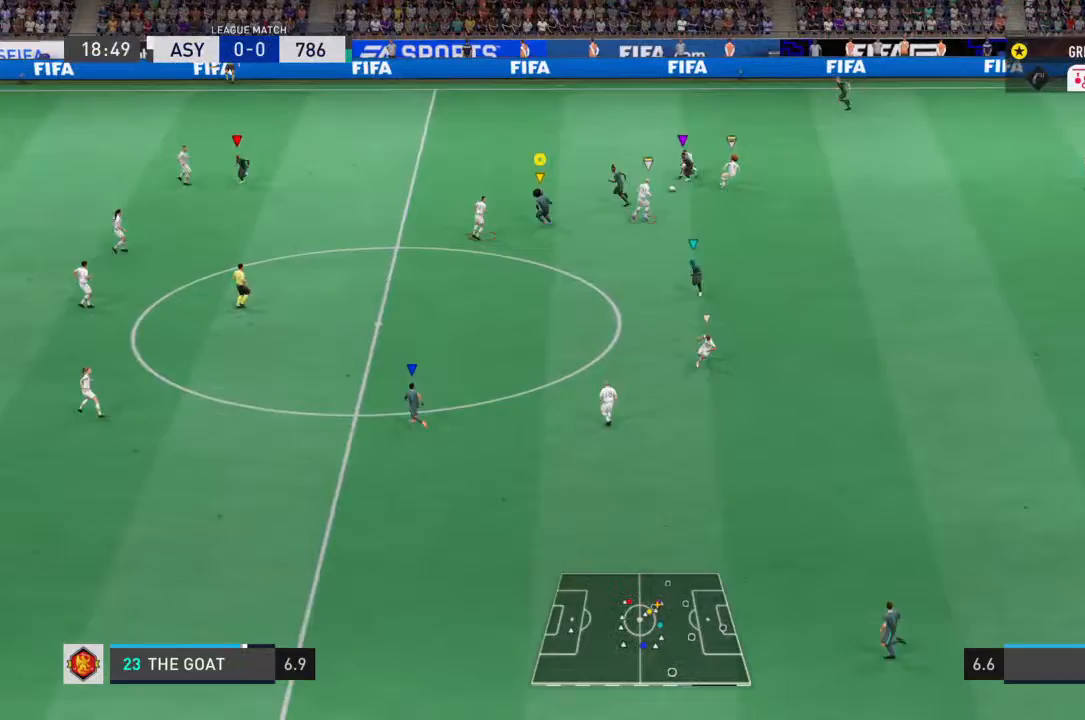
{"buttons": ["R2"], "left_stick": "up-left", "right_stick": "center", "events": [[67, "left_stick", "up-left"], [367, "TRIANGLE", "down"], [500, "TRIANGLE", "up"]]}
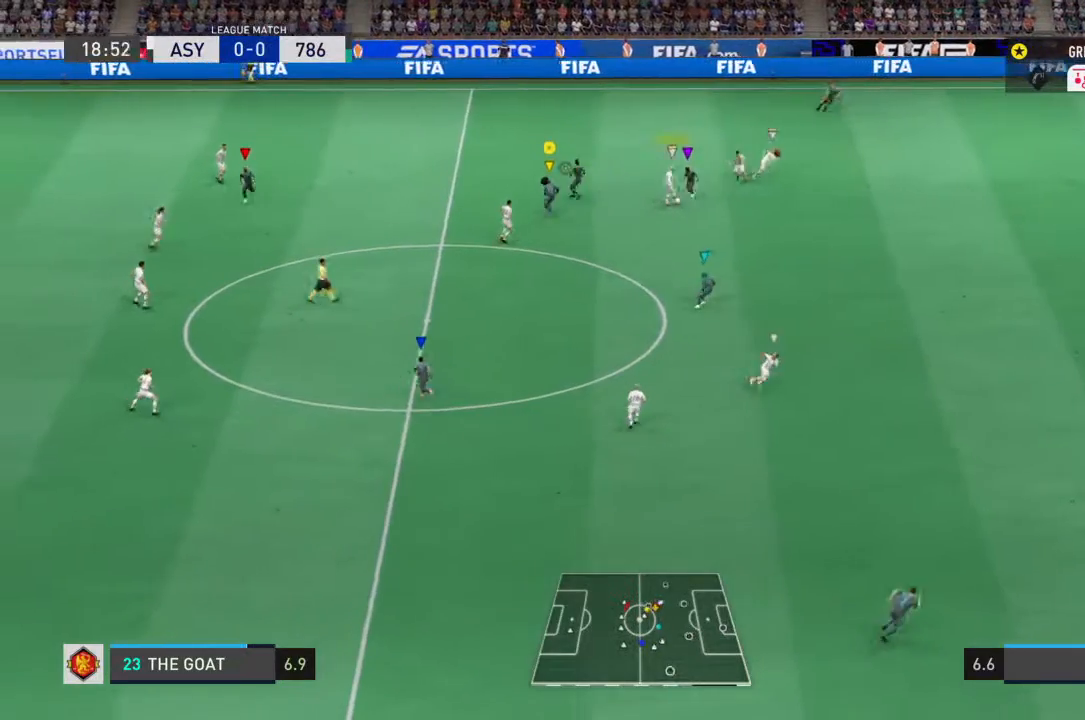
{"buttons": ["R2"], "left_stick": "up", "right_stick": "center", "events": [[367, "left_stick", "up"]]}
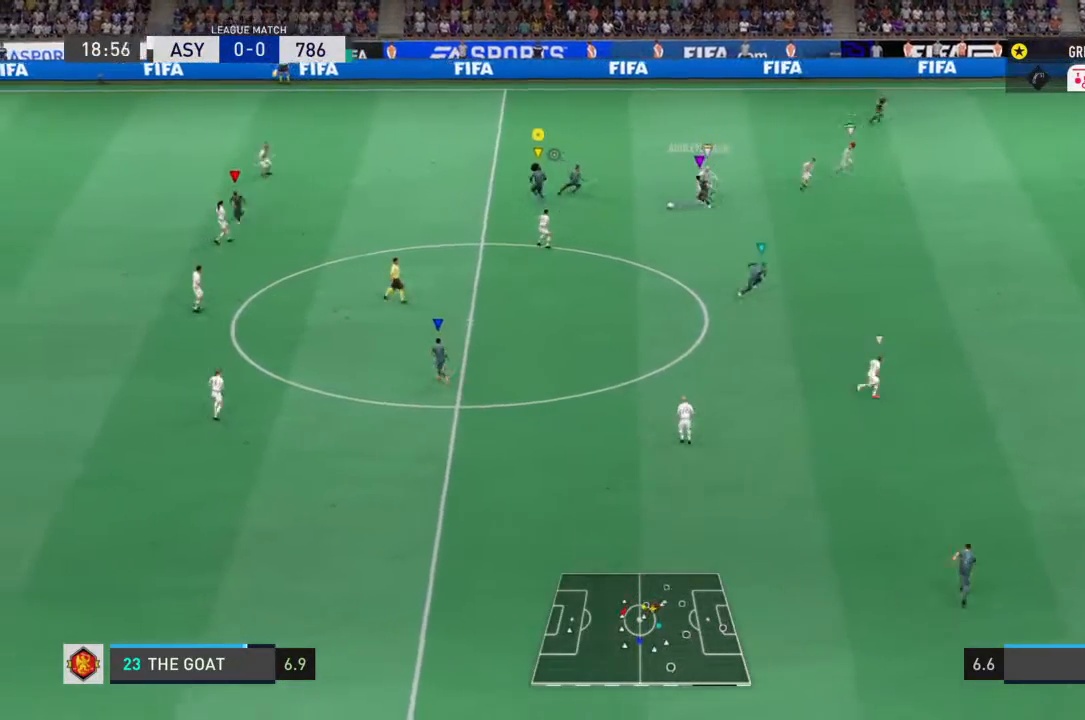
{"buttons": ["R2"], "left_stick": "down-left", "right_stick": "center", "events": [[33, "left_stick", "center"], [200, "TRIANGLE", "down"], [200, "left_stick", "down-left"], [333, "TRIANGLE", "up"]]}
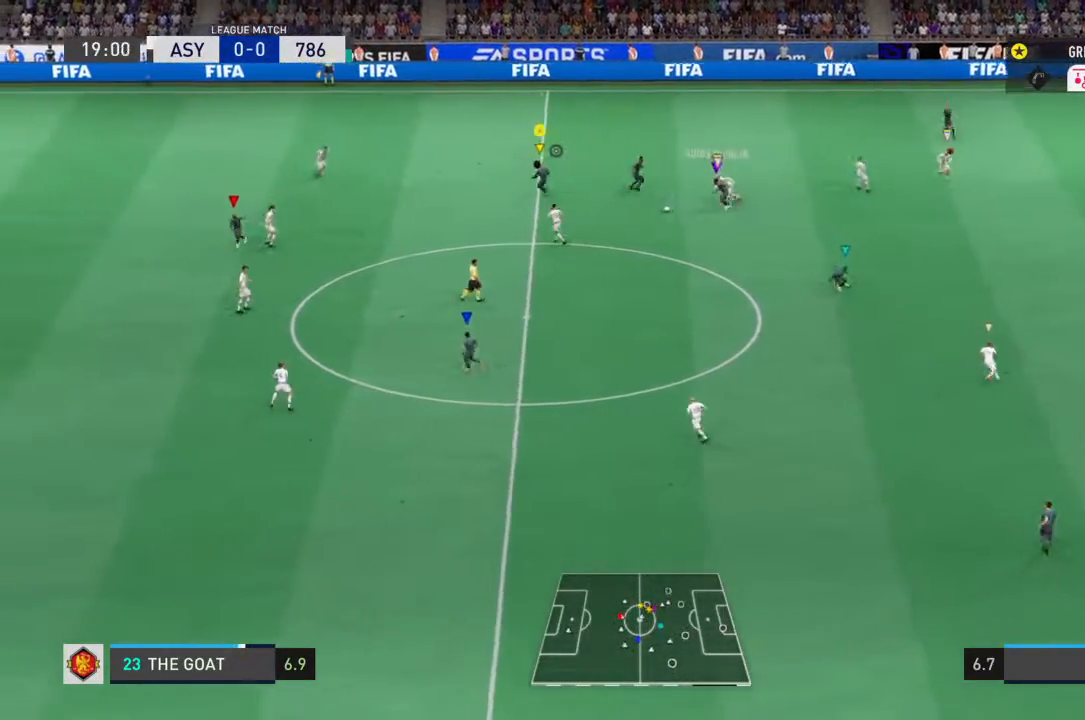
{"buttons": ["R2"], "left_stick": "down-left", "right_stick": "center", "events": [[367, "TRIANGLE", "down"], [500, "TRIANGLE", "up"]]}
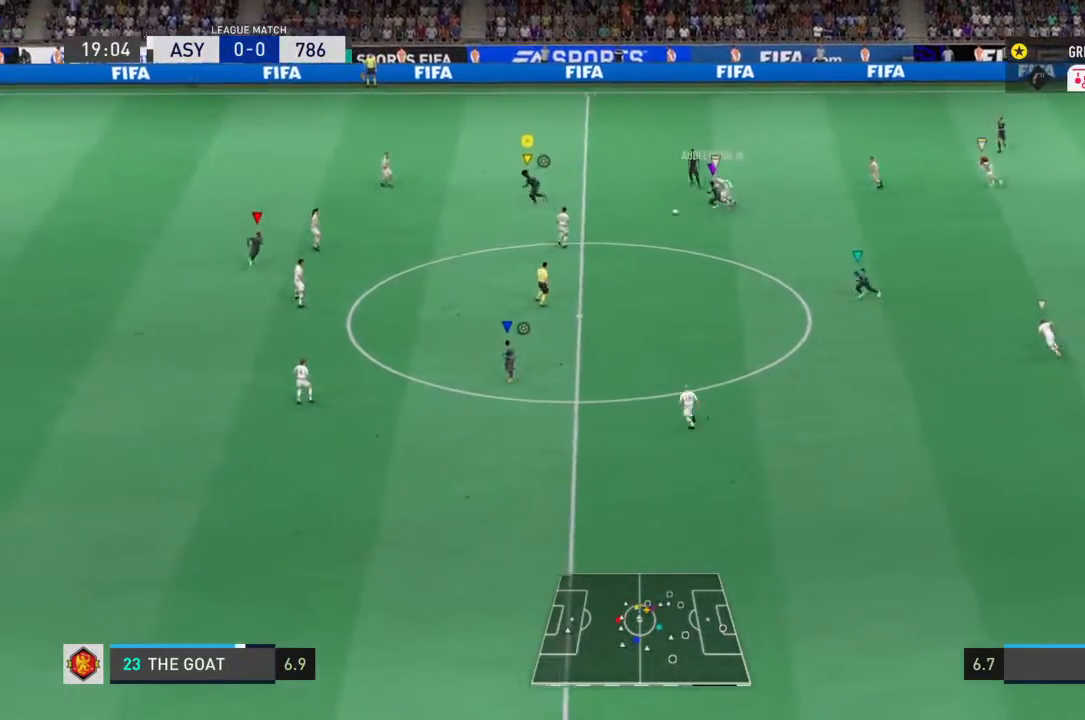
{"buttons": ["R2"], "left_stick": "up-left", "right_stick": "center", "events": [[33, "left_stick", "left"], [200, "left_stick", "up-left"]]}
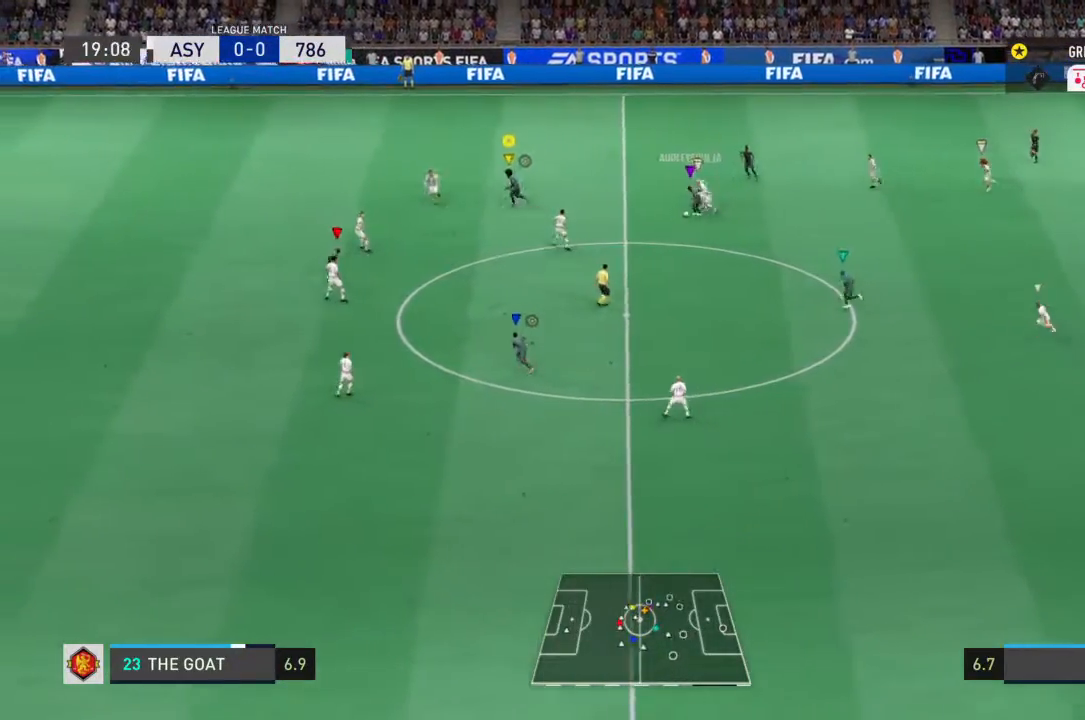
{"buttons": ["R2"], "left_stick": "up-left", "right_stick": "center", "events": []}
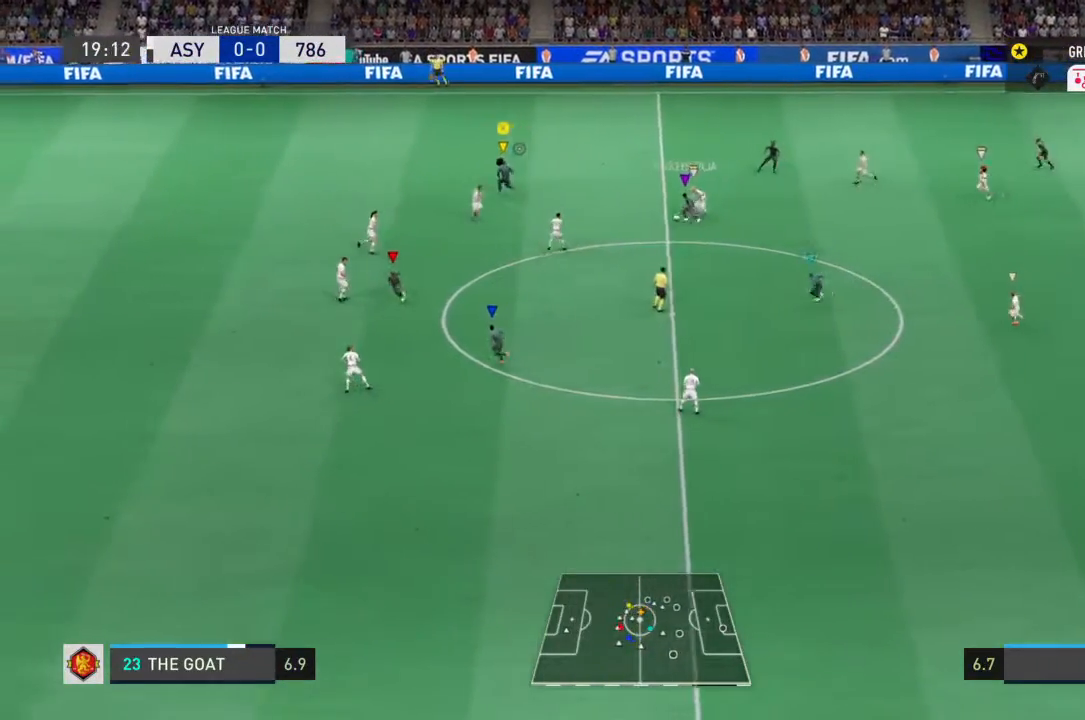
{"buttons": ["R2"], "left_stick": "left", "right_stick": "center", "events": [[133, "left_stick", "left"], [200, "TRIANGLE", "down"], [300, "left_stick", "center"], [333, "L1", "down"], [333, "TRIANGLE", "up"], [467, "L1", "up"], [500, "left_stick", "left"]]}
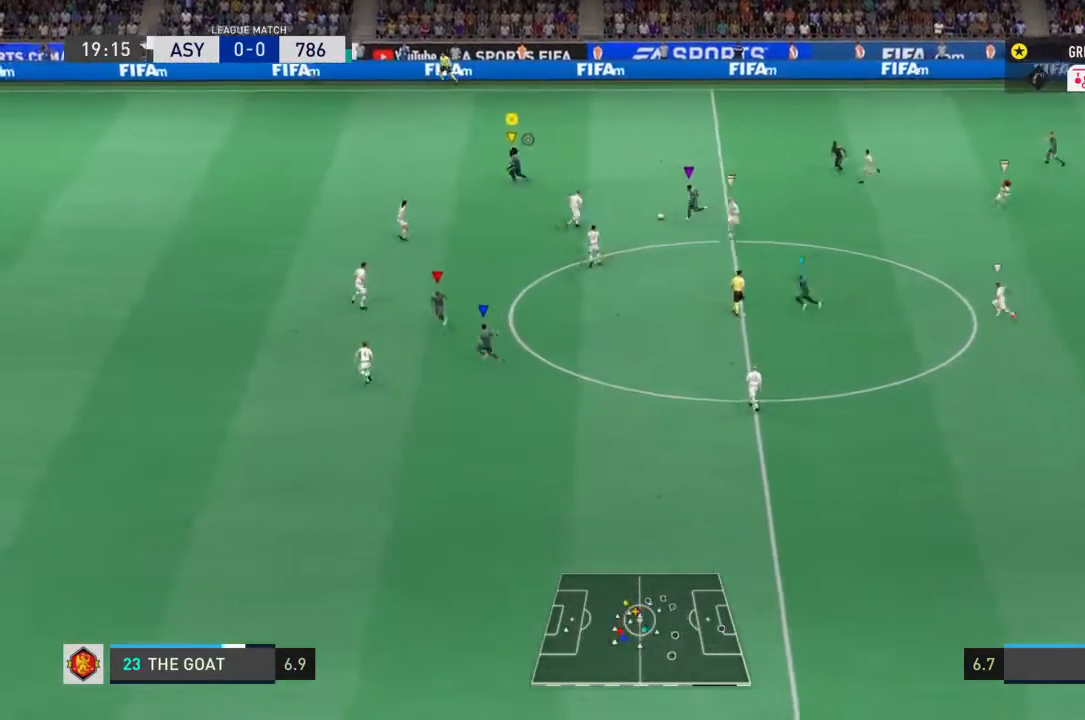
{"buttons": ["R2"], "left_stick": "up-left", "right_stick": "center", "events": [[33, "left_stick", "up-left"]]}
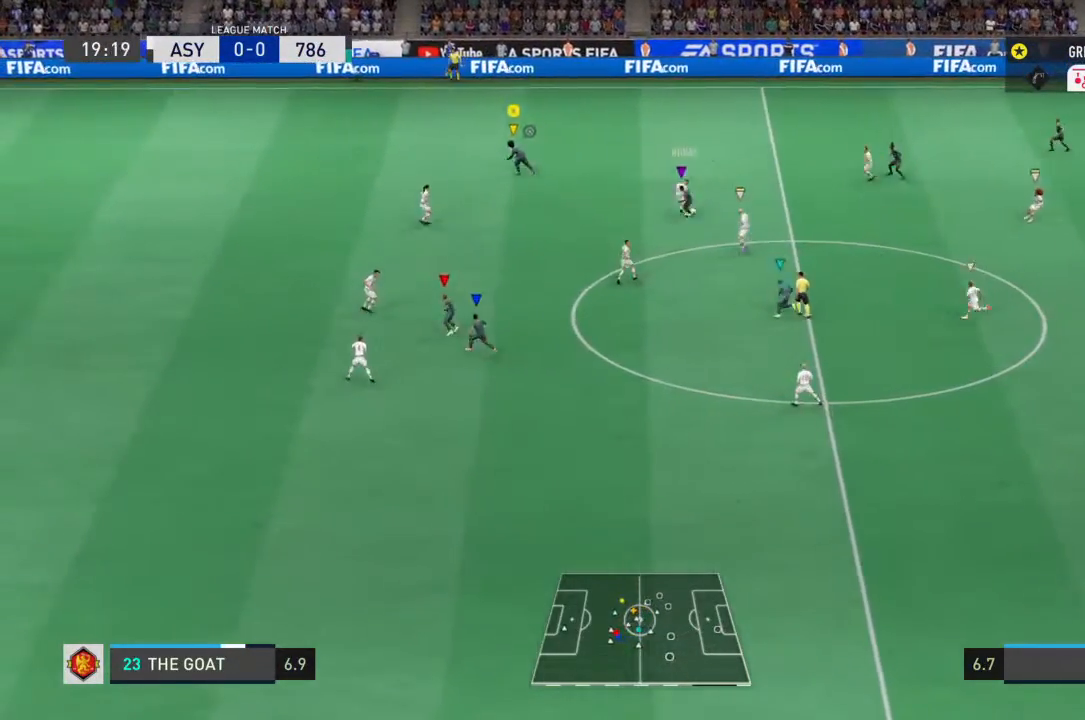
{"buttons": ["R2"], "left_stick": "up-right", "right_stick": "center", "events": [[200, "left_stick", "up"], [300, "left_stick", "up-right"]]}
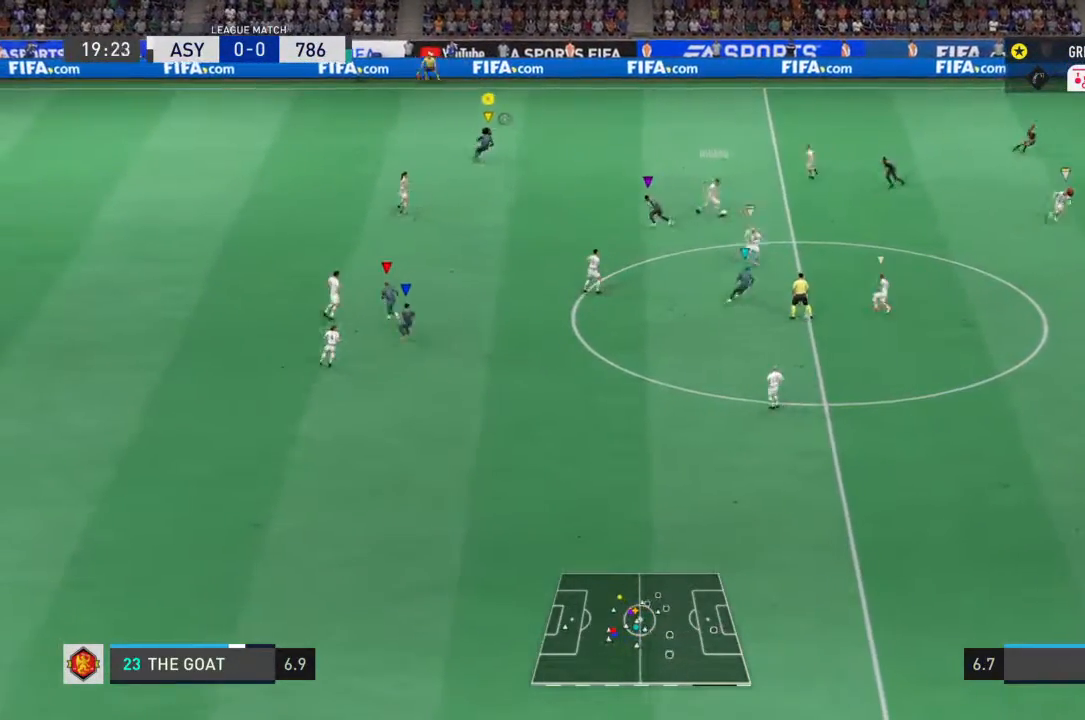
{"buttons": [], "left_stick": "up-right", "right_stick": "center", "events": [[333, "R2", "up"]]}
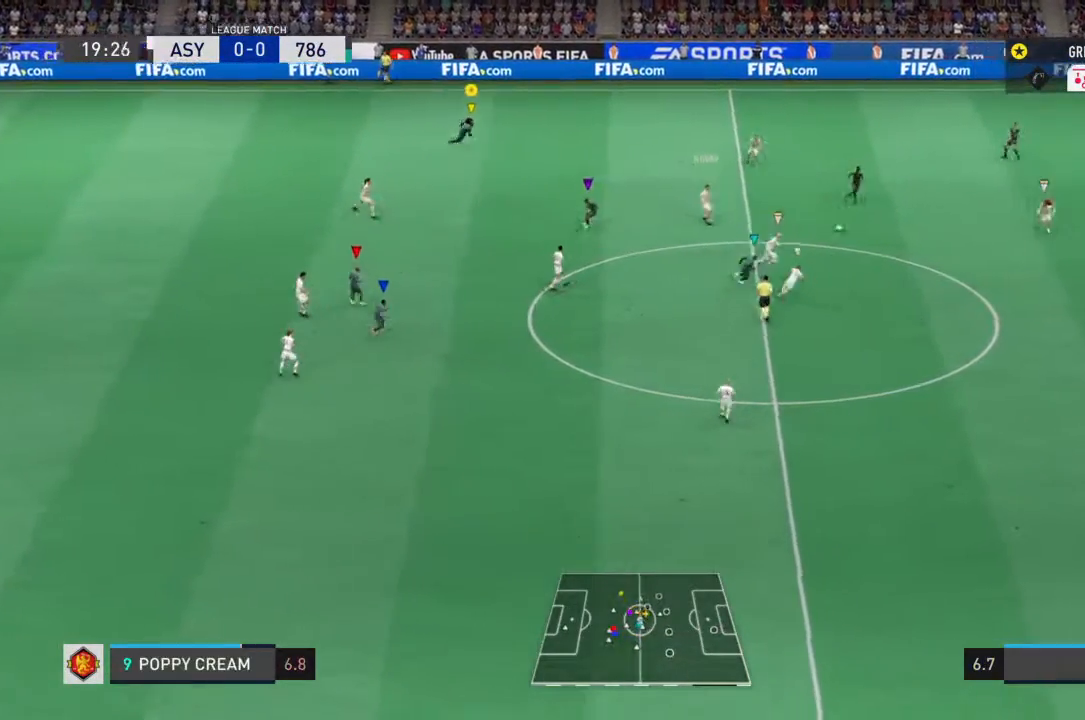
{"buttons": ["L1", "R1", "R2"], "left_stick": "up-right", "right_stick": "center", "events": [[133, "R1", "down"], [167, "L1", "down"], [233, "R2", "down"], [367, "R1", "up"], [467, "R1", "down"]]}
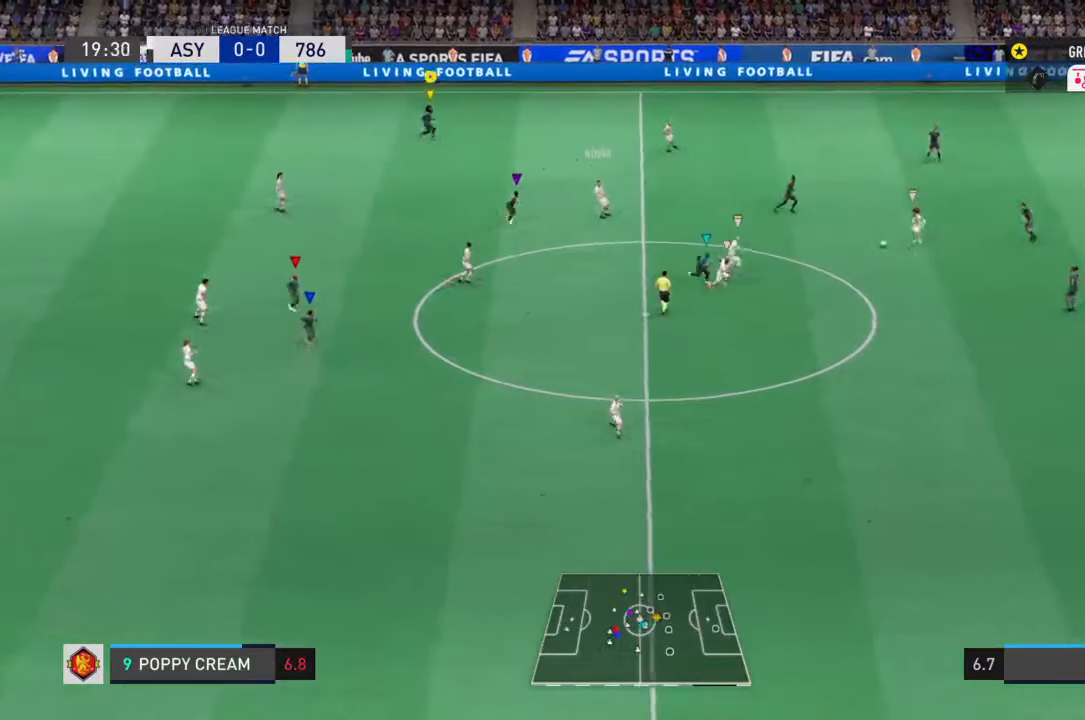
{"buttons": ["L1", "R1", "R2"], "left_stick": "down-right", "right_stick": "center", "events": [[67, "left_stick", "right"], [200, "R1", "up"], [233, "L1", "up"], [300, "L1", "down"], [300, "R1", "down"], [333, "left_stick", "down-right"]]}
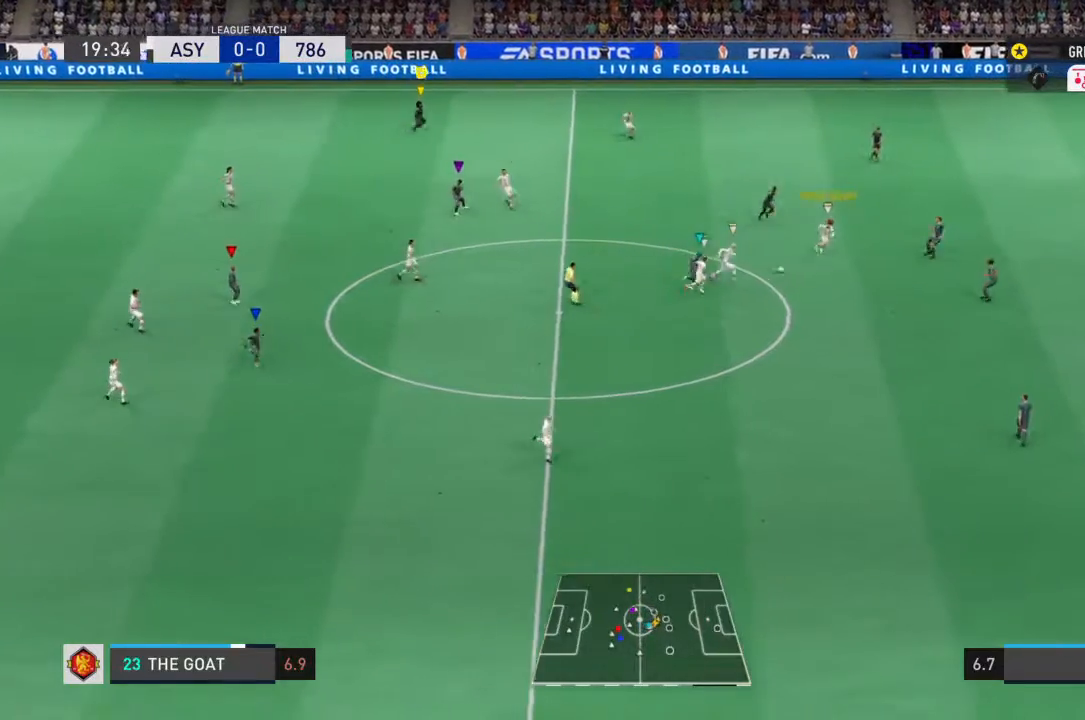
{"buttons": ["L1", "R1", "R2"], "left_stick": "down-right", "right_stick": "center", "events": []}
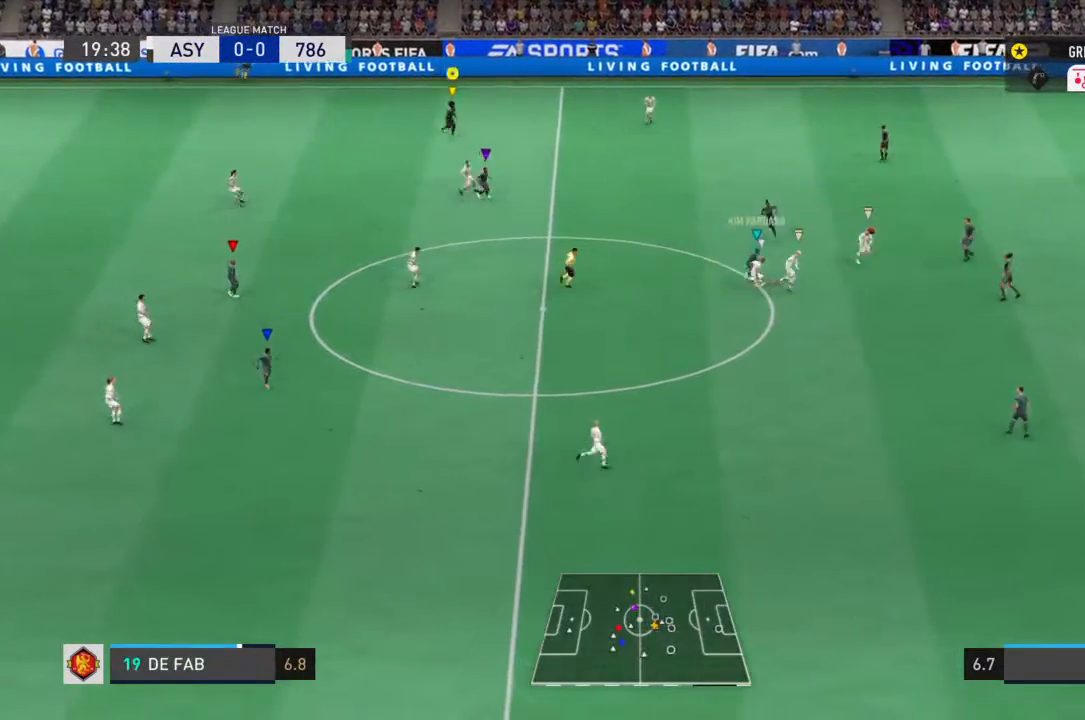
{"buttons": ["L1", "R1", "R2"], "left_stick": "down-left", "right_stick": "center", "events": [[467, "left_stick", "down-left"]]}
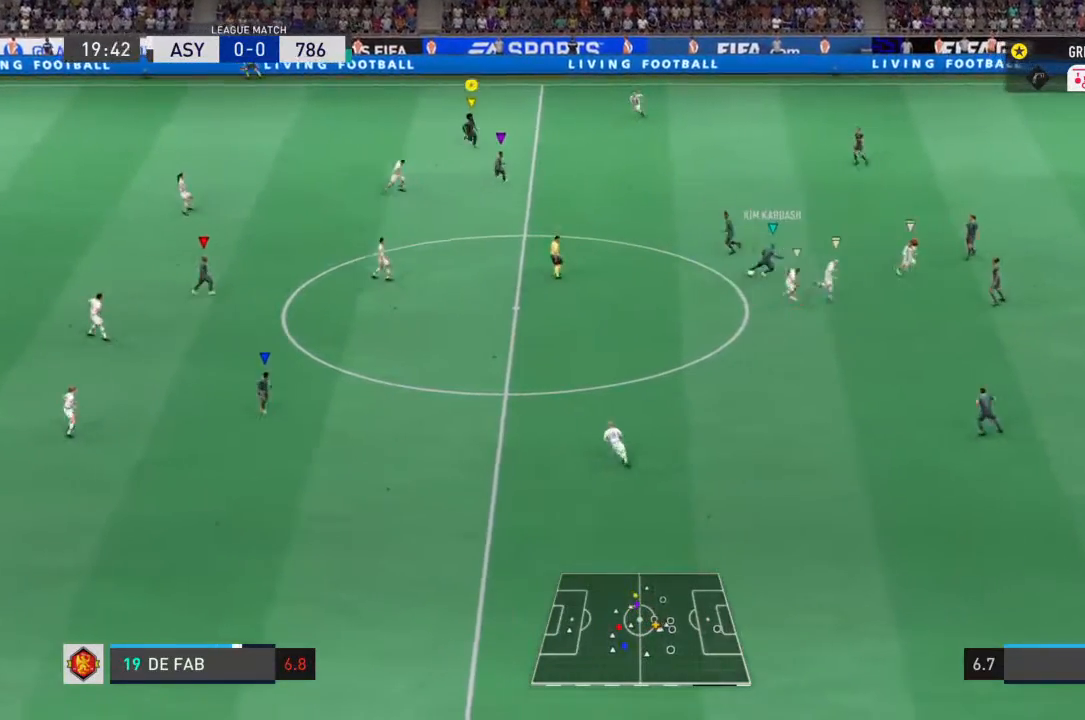
{"buttons": ["L1", "R1", "R2"], "left_stick": "down-left", "right_stick": "center"}
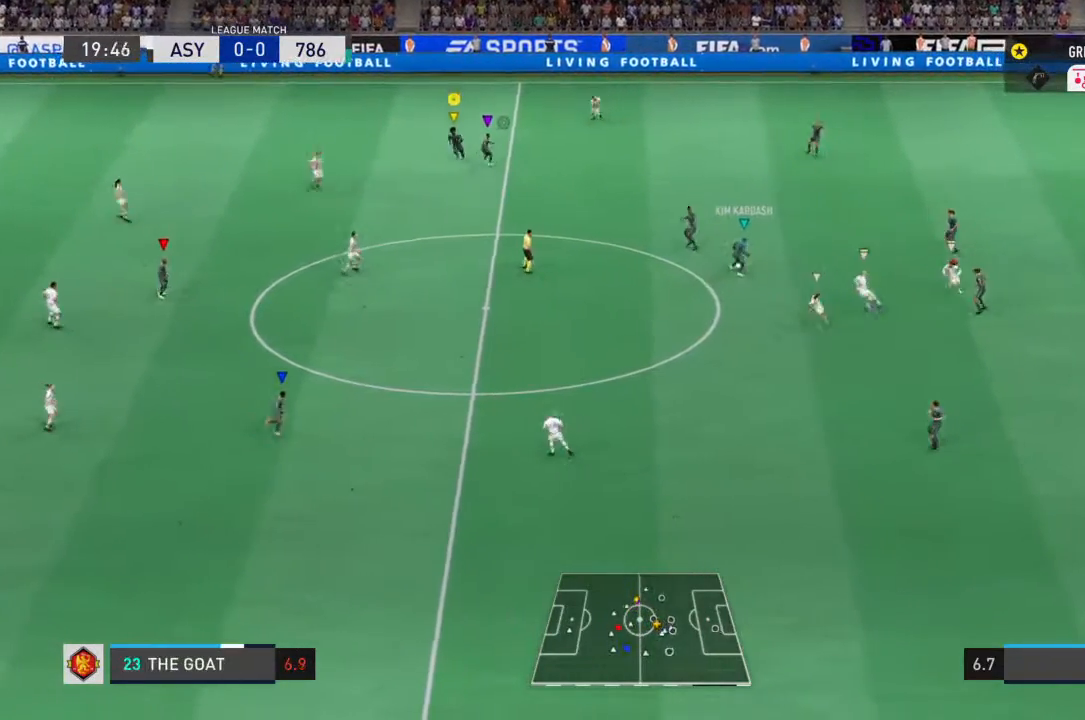
{"buttons": ["L1", "R1", "R2"], "left_stick": "down-left", "right_stick": "center", "events": [[267, "CROSS", "down"], [400, "CROSS", "up"]]}
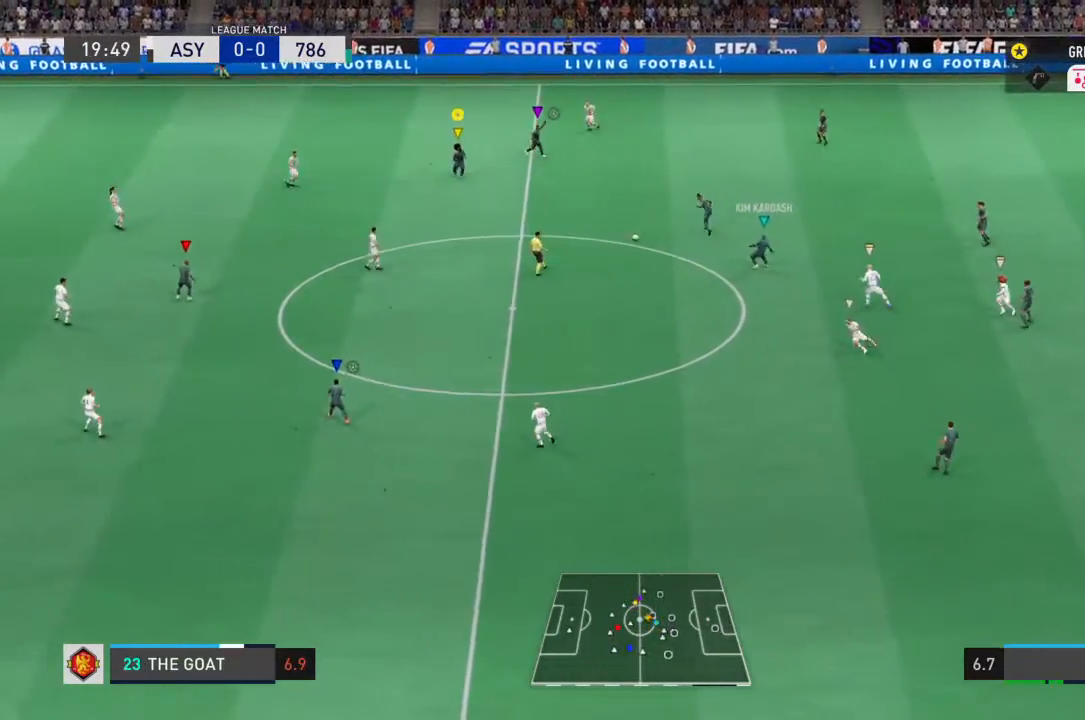
{"buttons": ["R1", "R2"], "left_stick": "down-left", "right_stick": "center", "events": [[200, "left_stick", "center"], [400, "left_stick", "down-left"], [500, "L1", "up"]]}
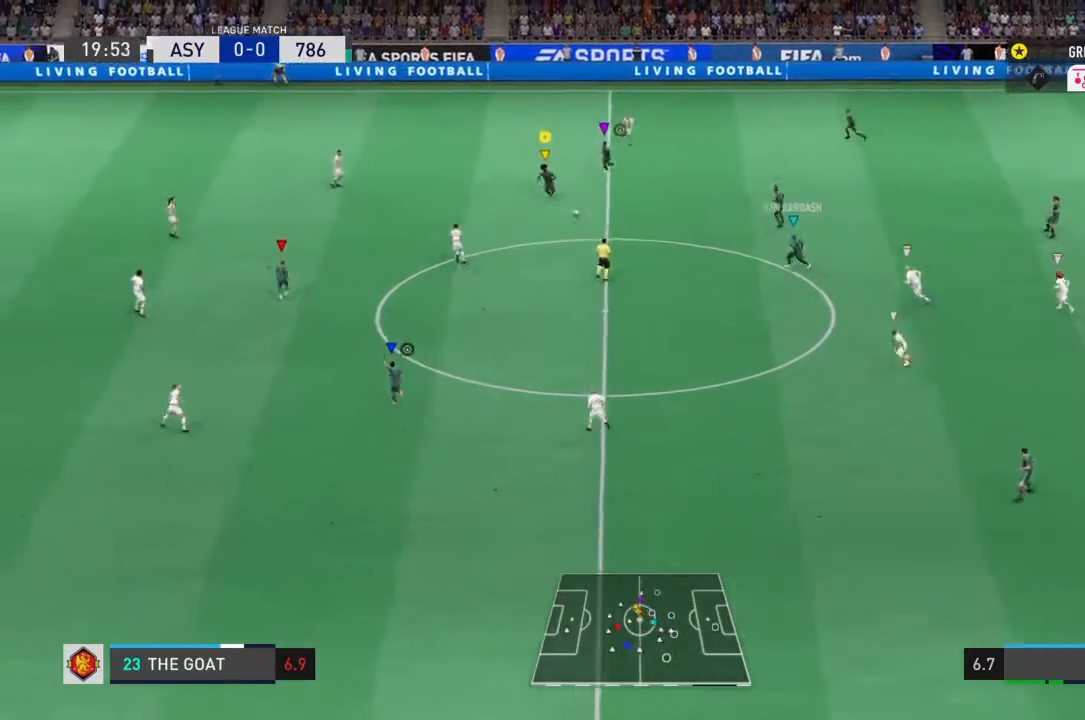
{"buttons": ["R2"], "left_stick": "left", "right_stick": "center", "events": [[33, "R1", "up"], [133, "SQUARE", "down"], [200, "left_stick", "left"], [233, "SQUARE", "up"], [267, "CROSS", "down"], [400, "CROSS", "up"]]}
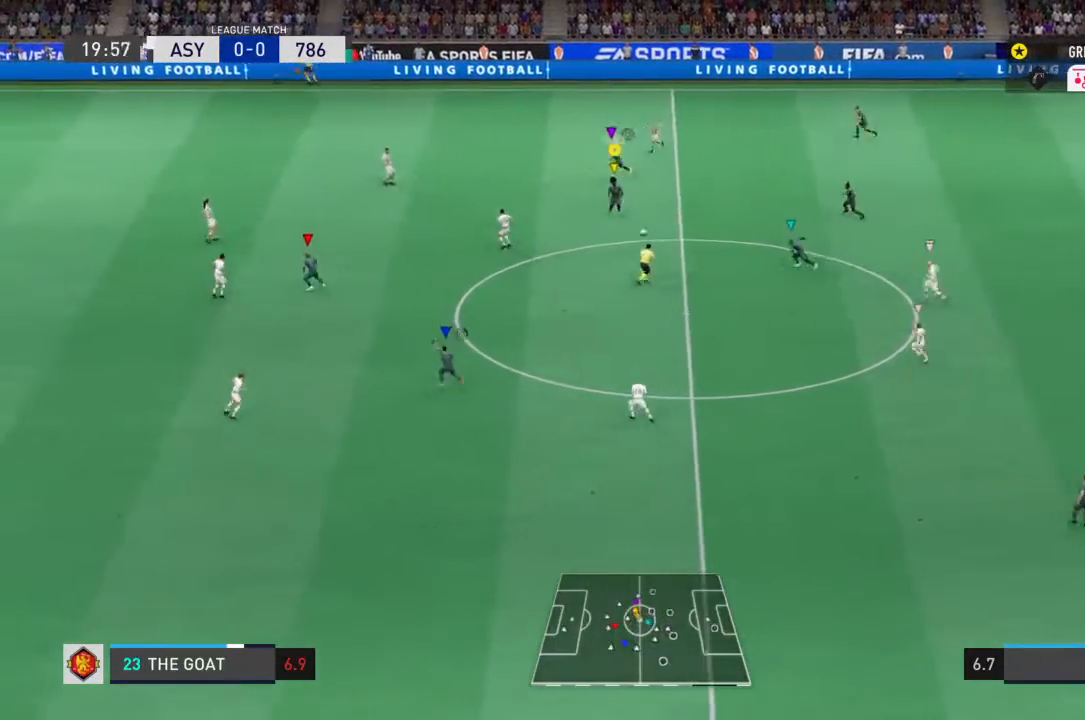
{"buttons": ["R2"], "left_stick": "down-left", "right_stick": "center", "events": [[167, "left_stick", "down-left"]]}
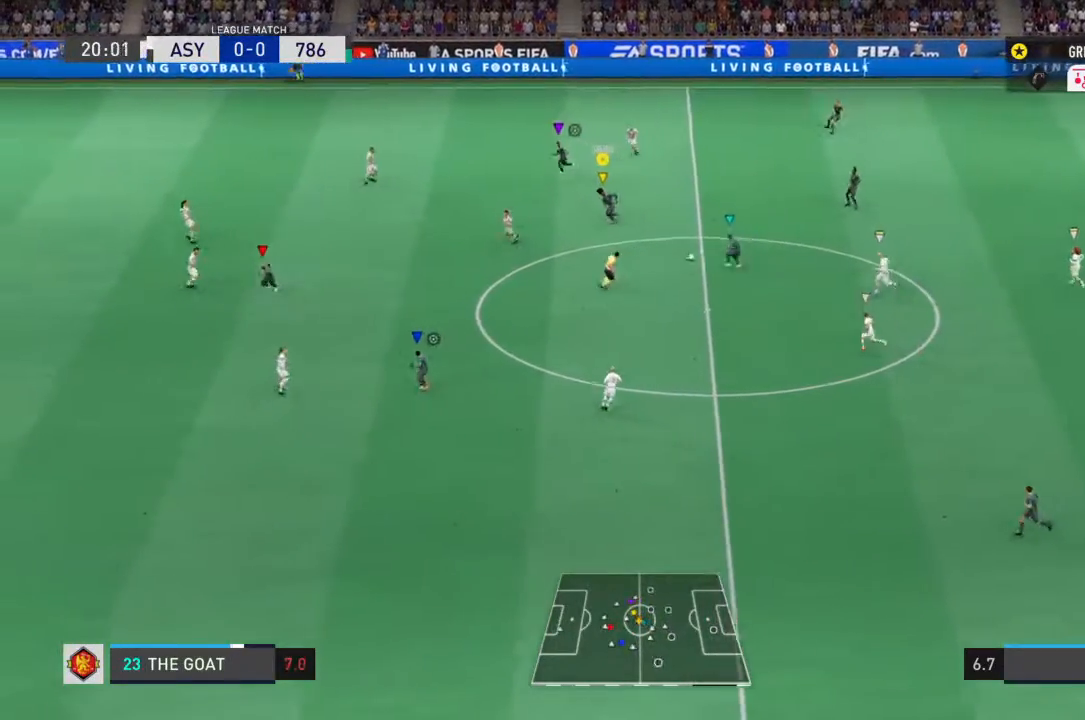
{"buttons": ["R2"], "left_stick": "down-left", "right_stick": "center", "events": []}
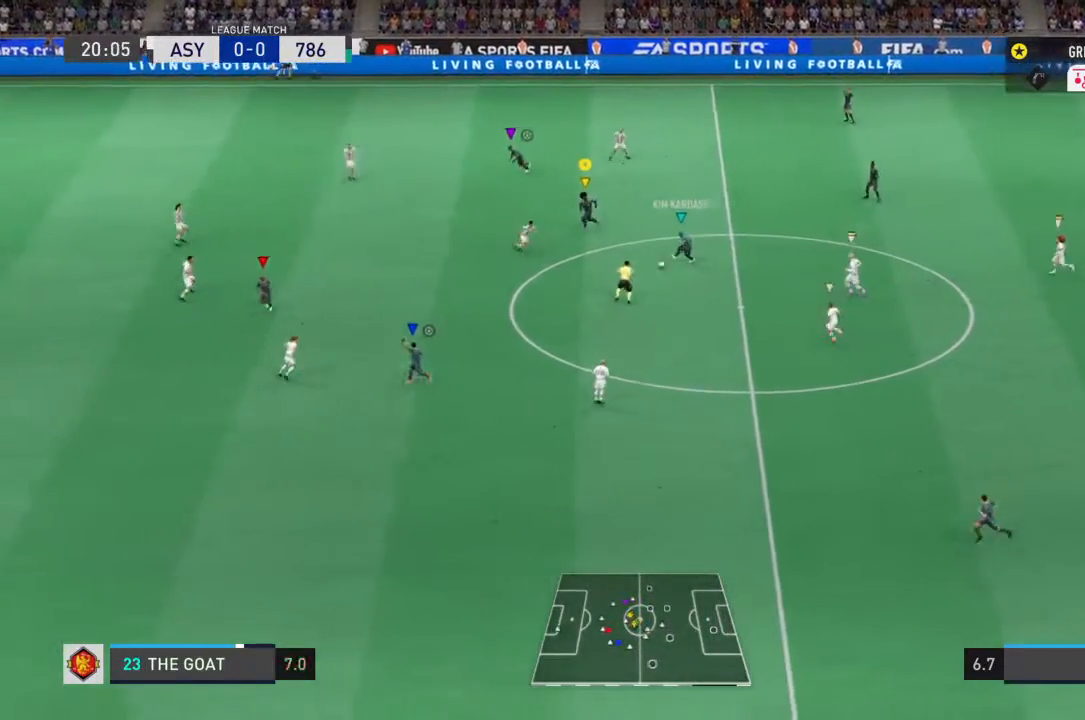
{"buttons": ["R2"], "left_stick": "left", "right_stick": "center", "events": [[267, "left_stick", "left"]]}
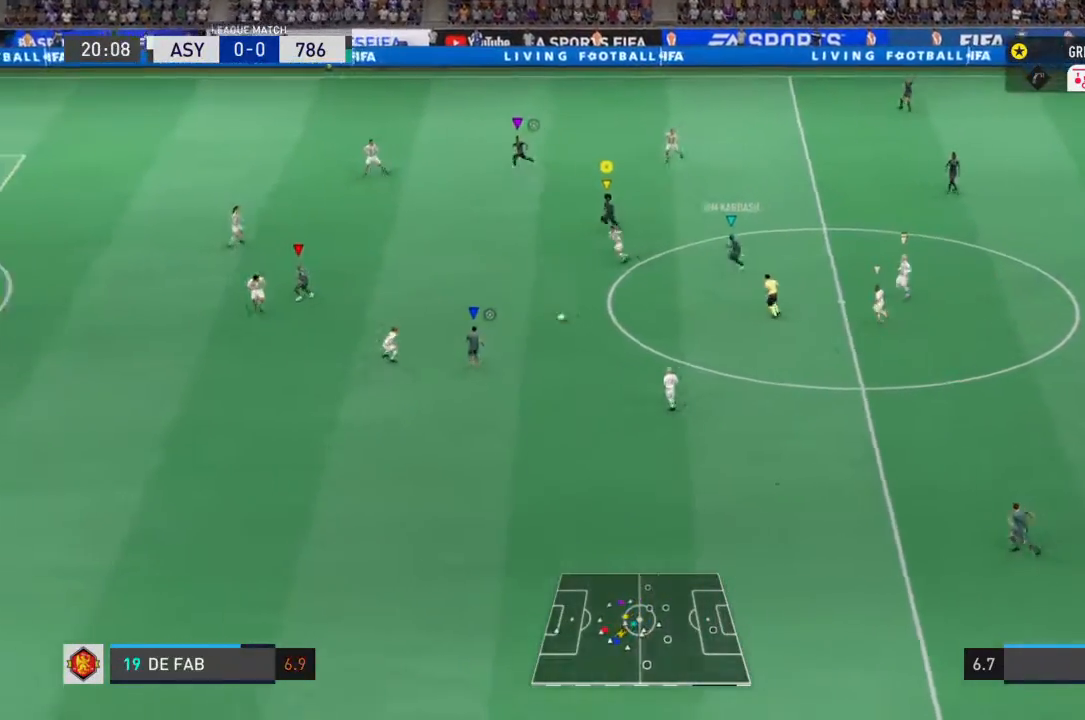
{"buttons": ["R2"], "left_stick": "left", "right_stick": "center", "events": [[200, "CROSS", "down"], [200, "R1", "down"], [300, "CROSS", "up"], [333, "R1", "up"]]}
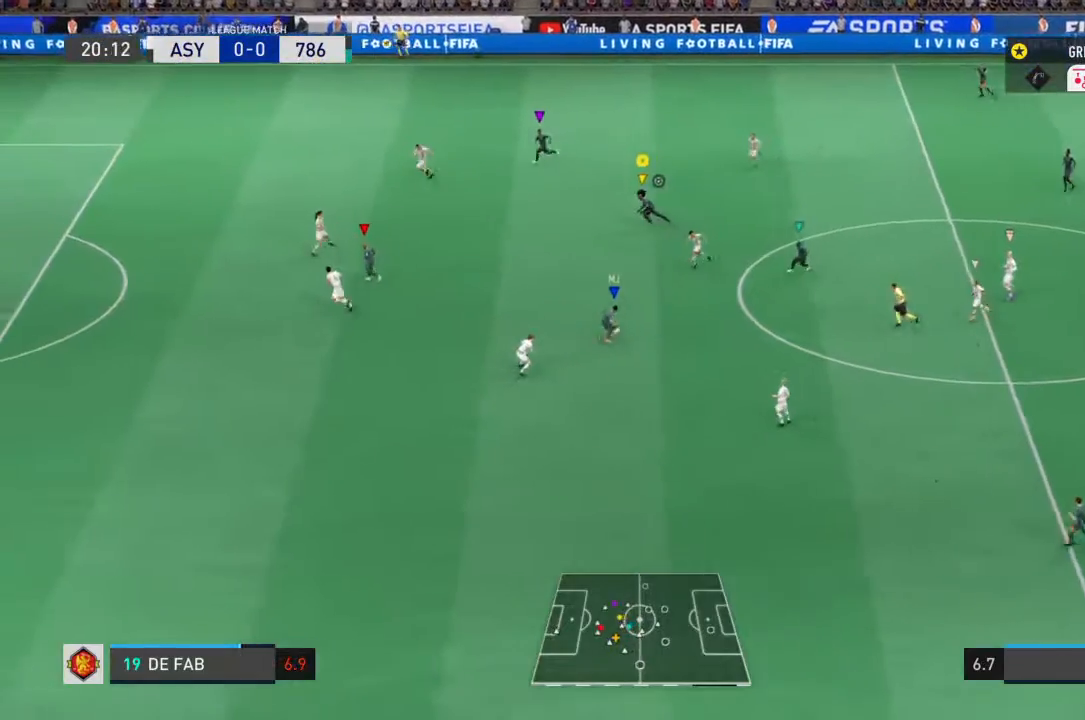
{"buttons": ["R2"], "left_stick": "left", "right_stick": "center", "events": []}
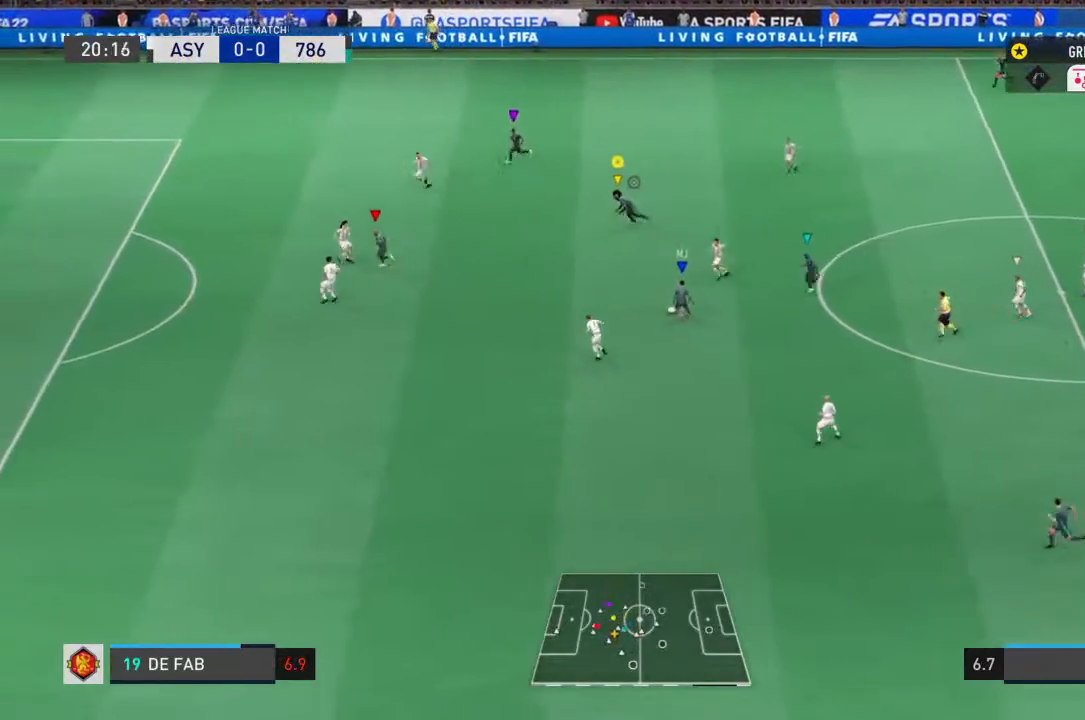
{"buttons": ["R2"], "left_stick": "left", "right_stick": "center", "events": []}
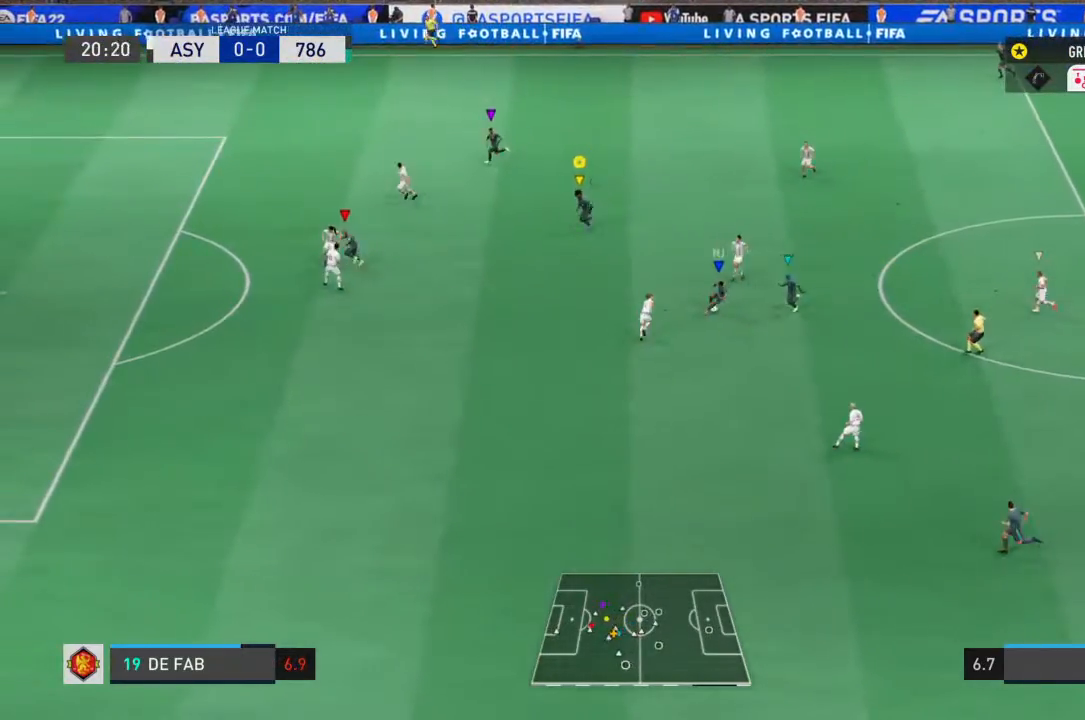
{"buttons": ["R2"], "left_stick": "down-left", "right_stick": "center", "events": [[33, "left_stick", "down-left"]]}
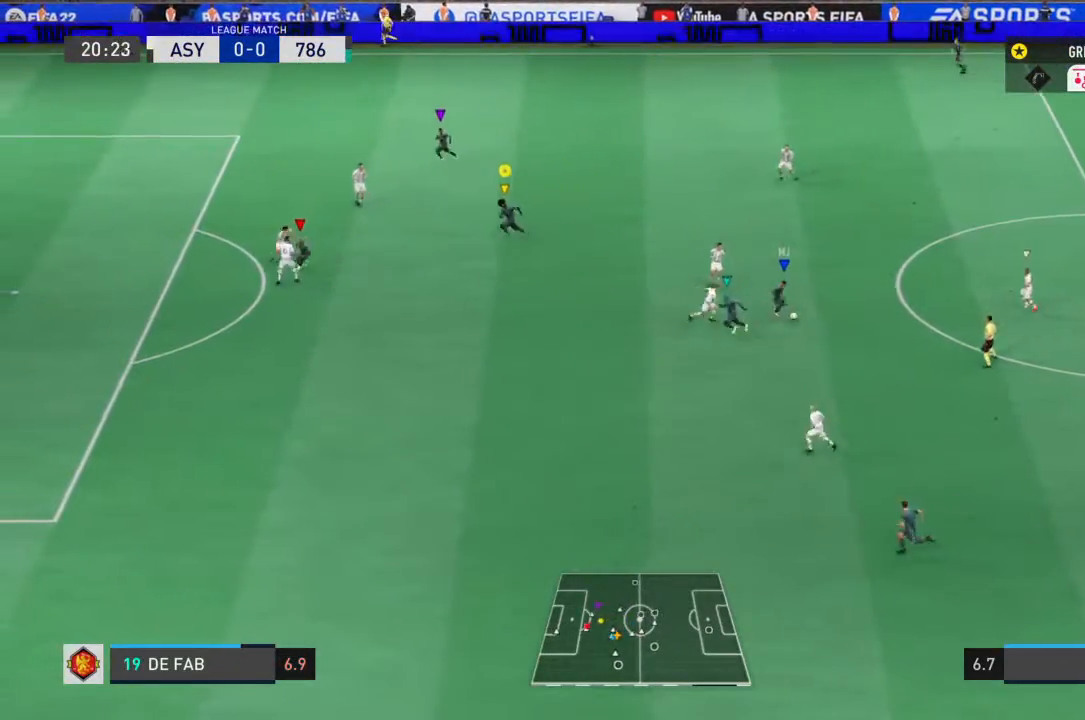
{"buttons": ["L1", "R2"], "left_stick": "up-right", "right_stick": "center", "events": [[33, "L1", "down"], [33, "left_stick", "up-right"]]}
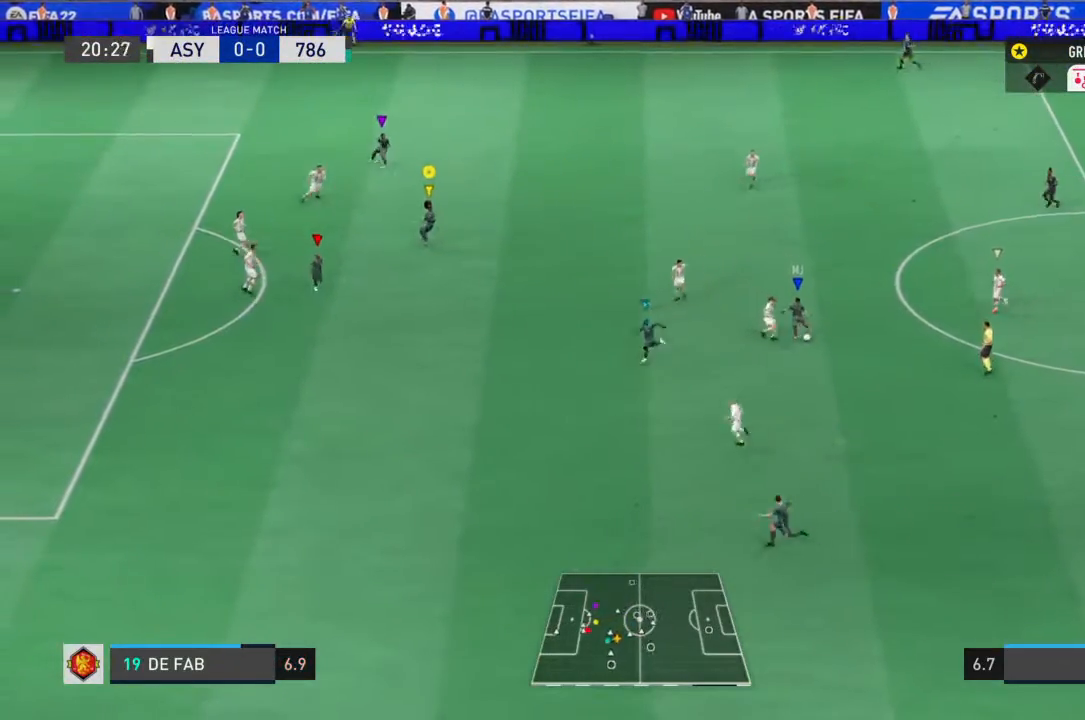
{"buttons": ["L1", "R2"], "left_stick": "right", "right_stick": "center", "events": [[133, "left_stick", "right"]]}
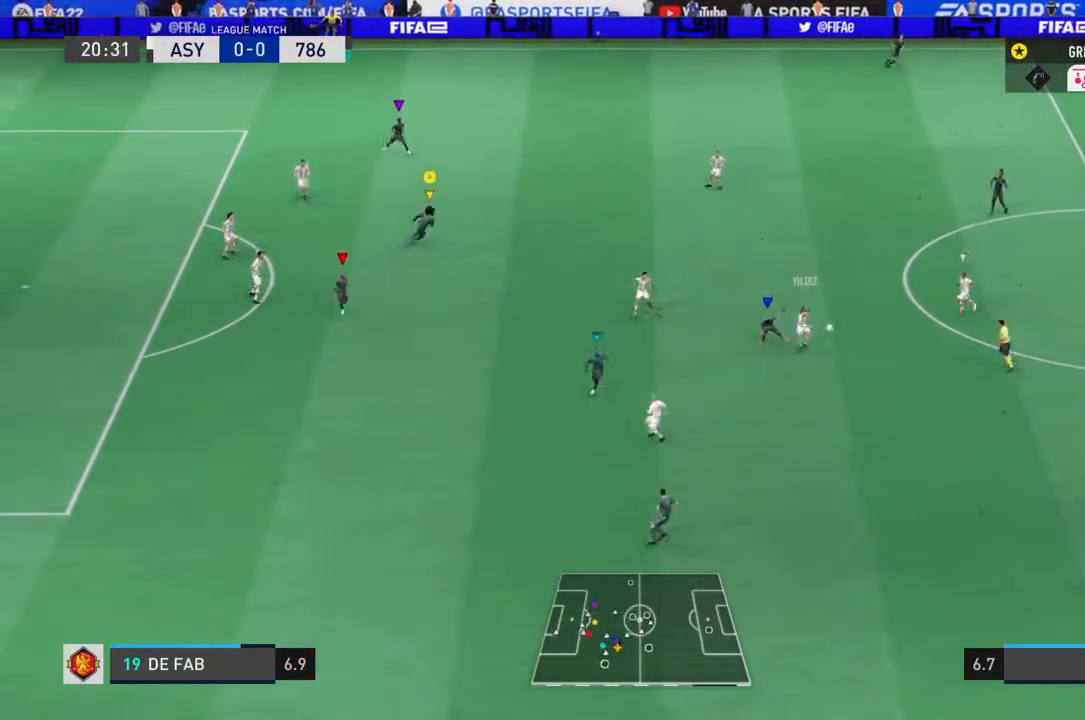
{"buttons": ["L1", "R1", "R2"], "left_stick": "right", "right_stick": "center", "events": [[33, "left_stick", "down-right"], [300, "left_stick", "right"], [500, "R1", "down"]]}